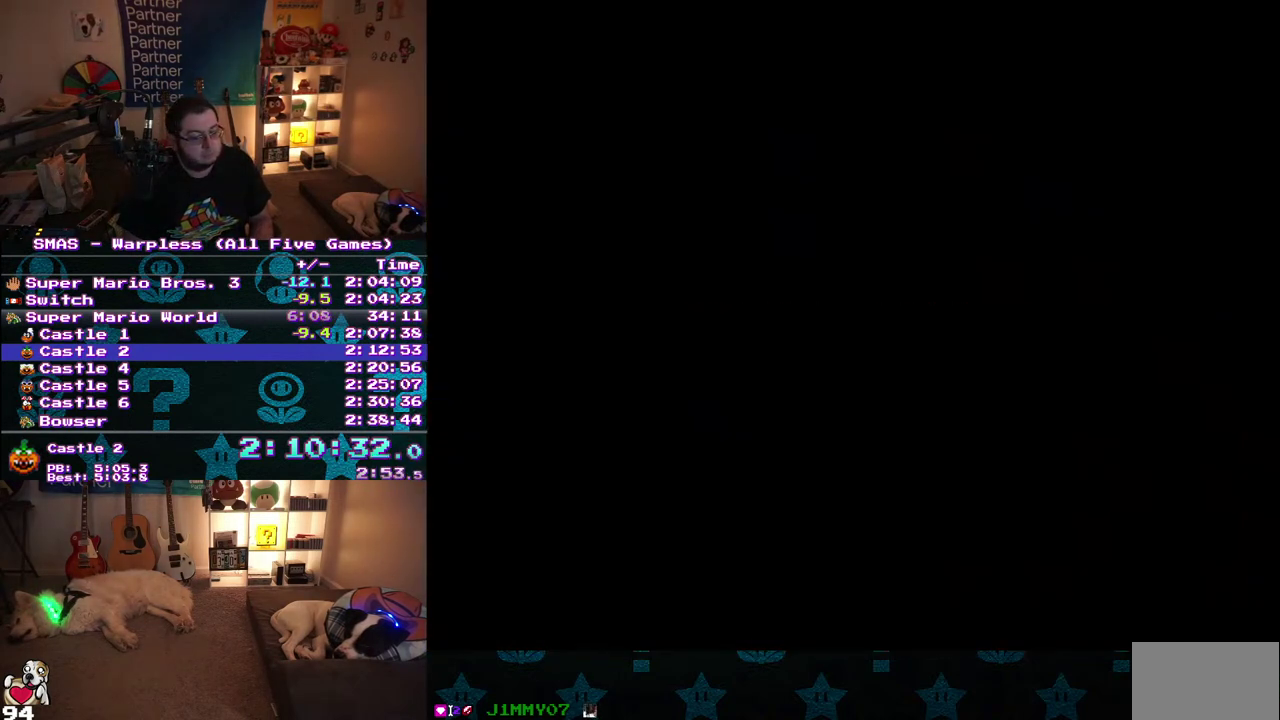
Gameplay with a controller (Nintendo layout); each line is a JSON object with the inputs held at the frame after it. "events" lists button and stick changes between this image and that frame as [ms after this image, input, new state], when the widget could be followed in between. Not read: A L3 R3 Y.
{"buttons": ["DPAD_RIGHT"], "events": [[300, "DPAD_RIGHT", "down"]]}
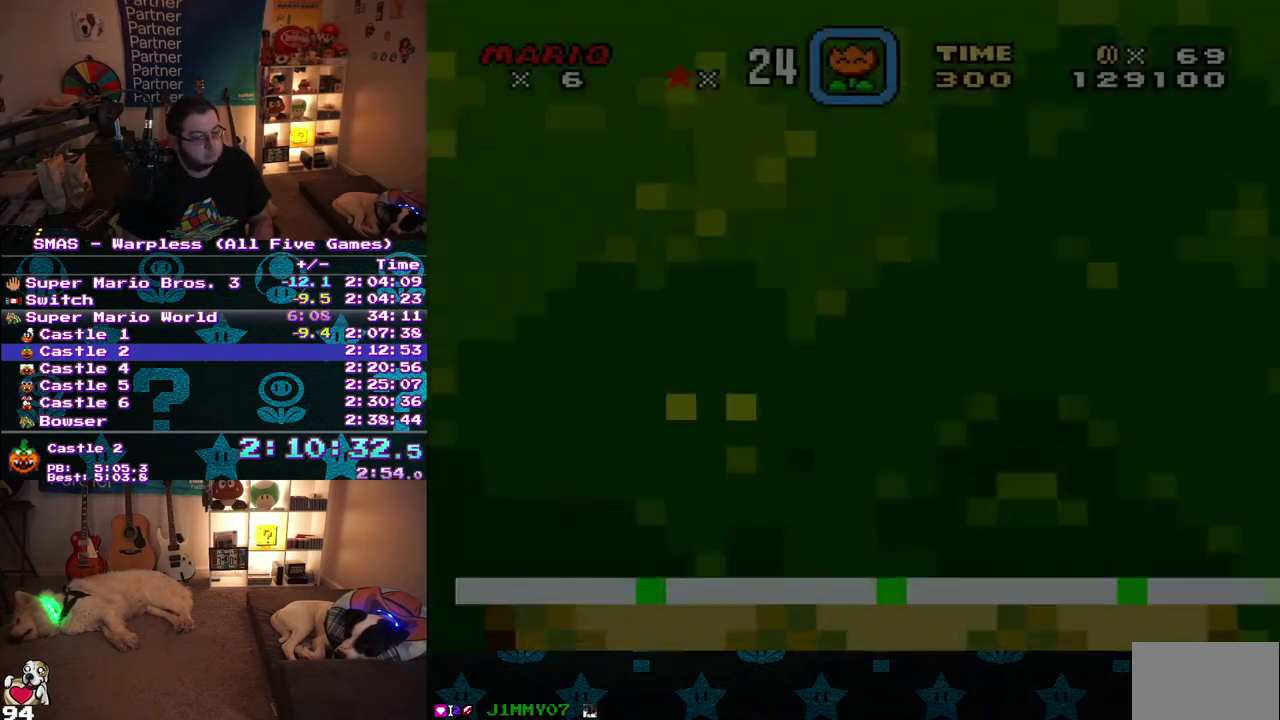
{"buttons": ["DPAD_RIGHT"], "events": []}
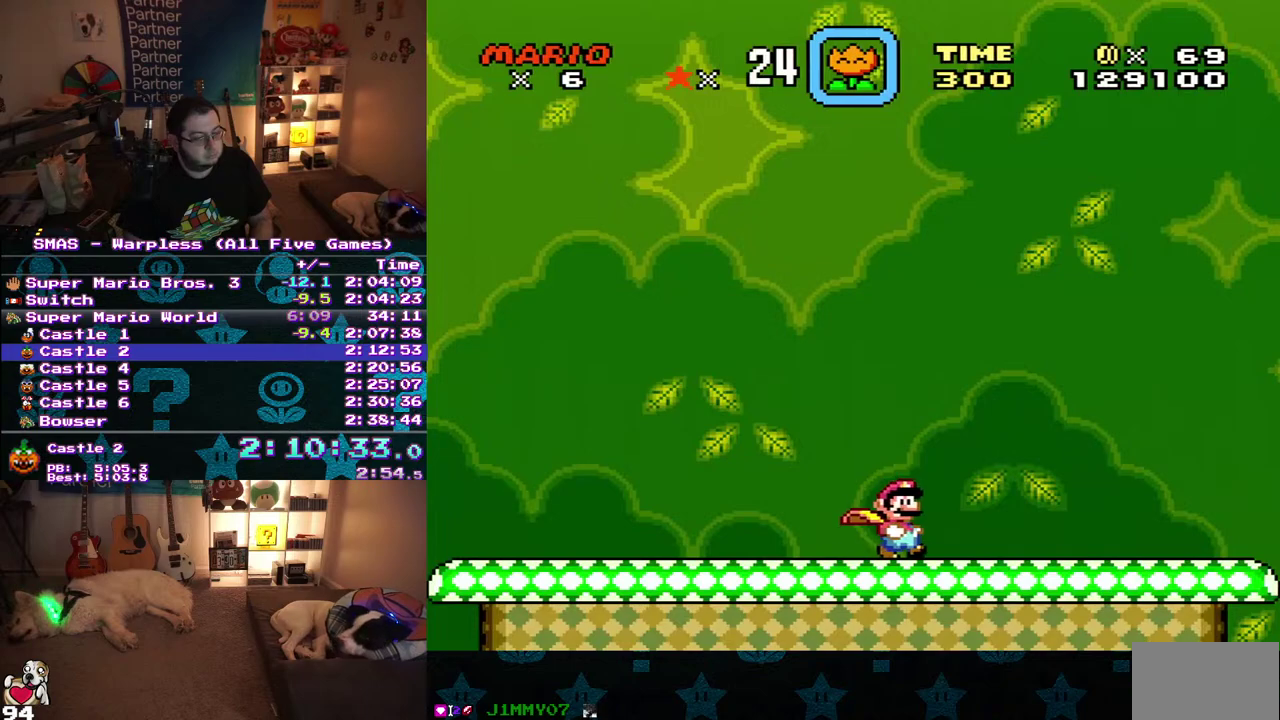
{"buttons": ["DPAD_RIGHT"], "events": []}
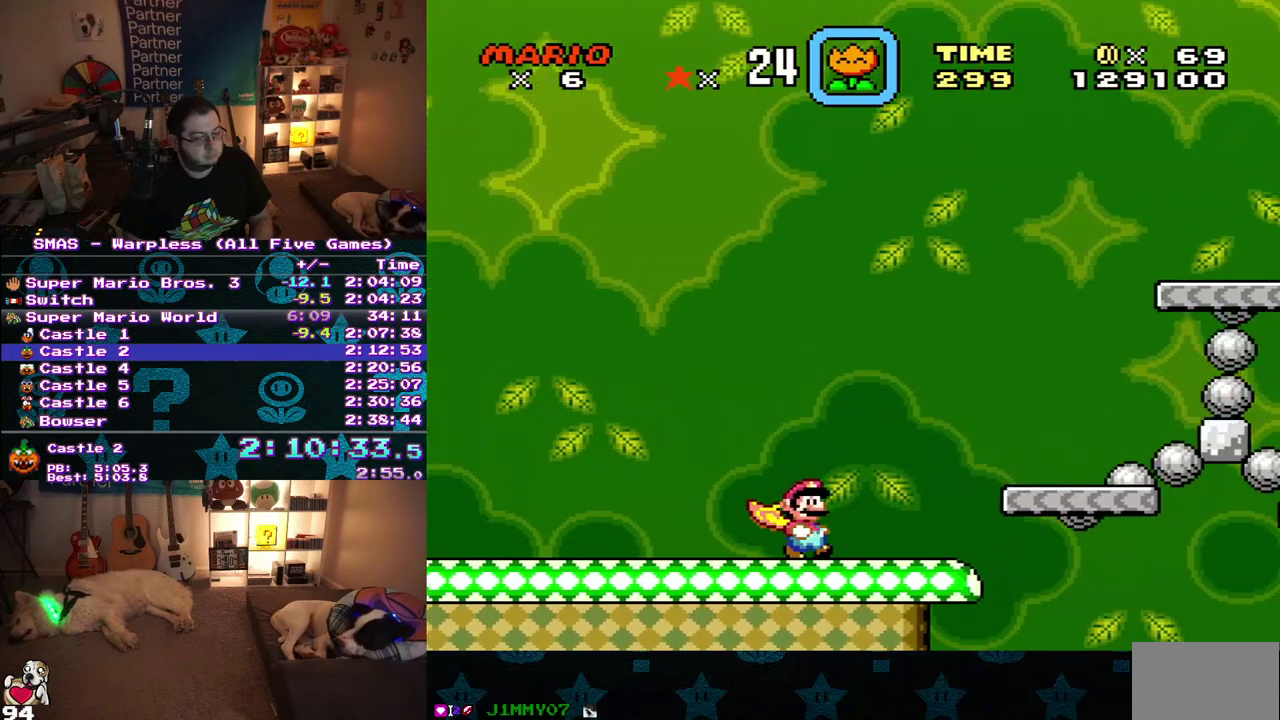
{"buttons": ["DPAD_RIGHT"], "events": []}
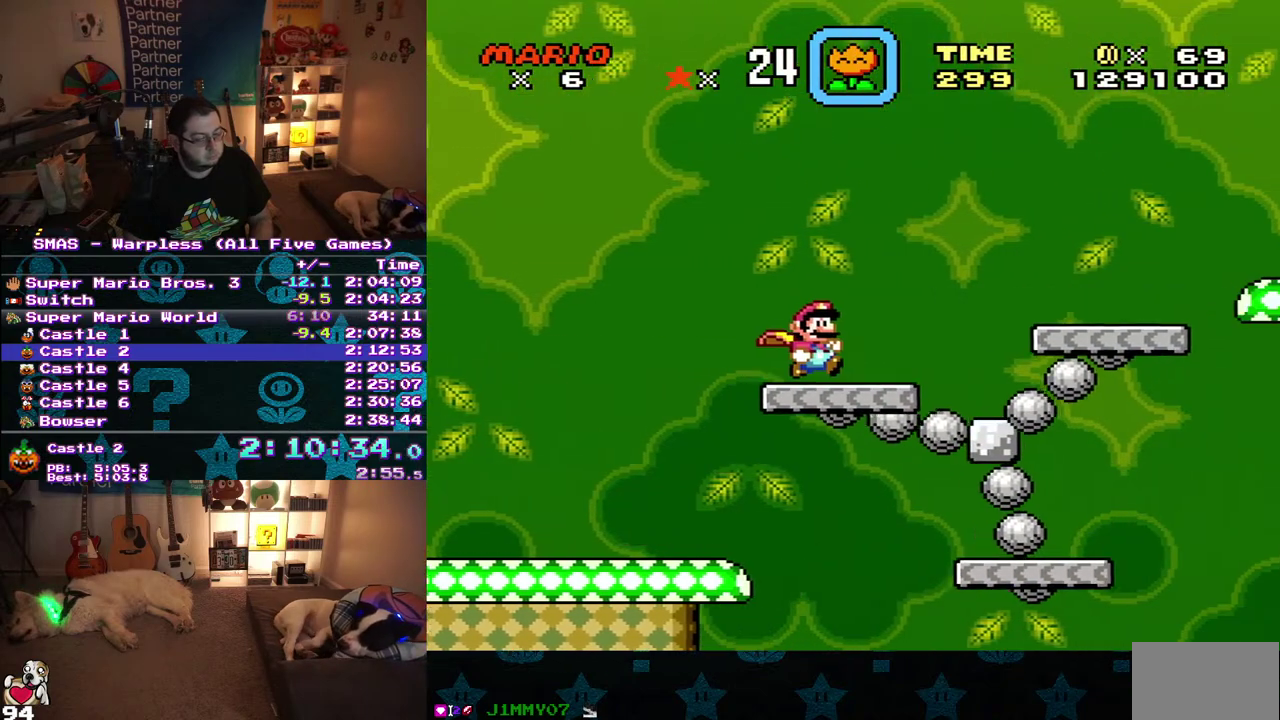
{"buttons": ["DPAD_RIGHT"], "events": []}
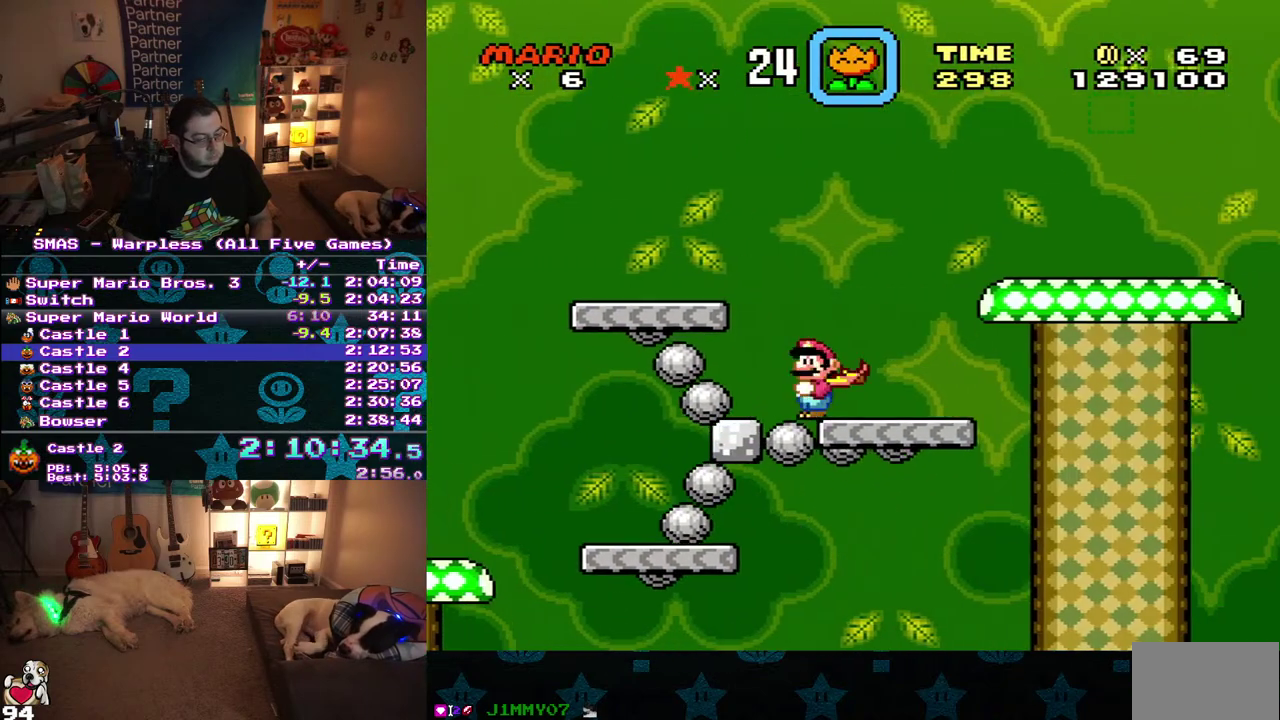
{"buttons": ["DPAD_UP", "DPAD_RIGHT"], "events": [[433, "DPAD_UP", "down"]]}
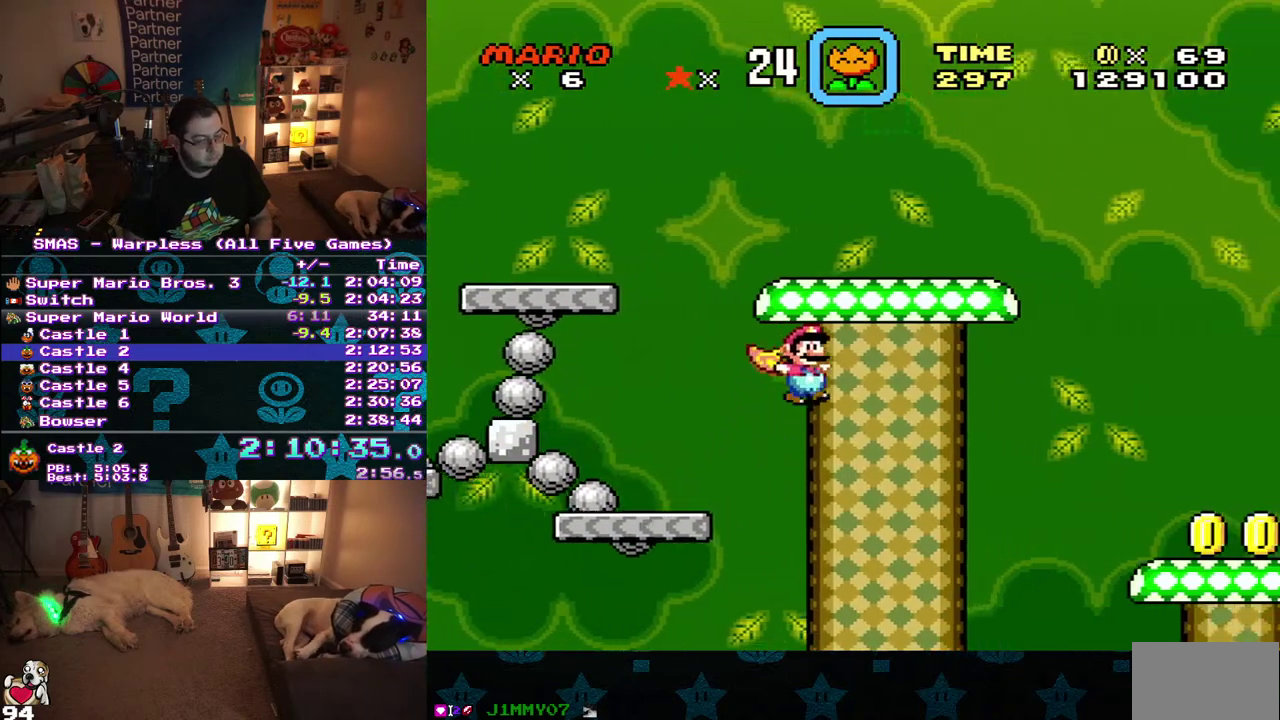
{"buttons": ["DPAD_RIGHT"], "events": [[183, "DPAD_UP", "up"]]}
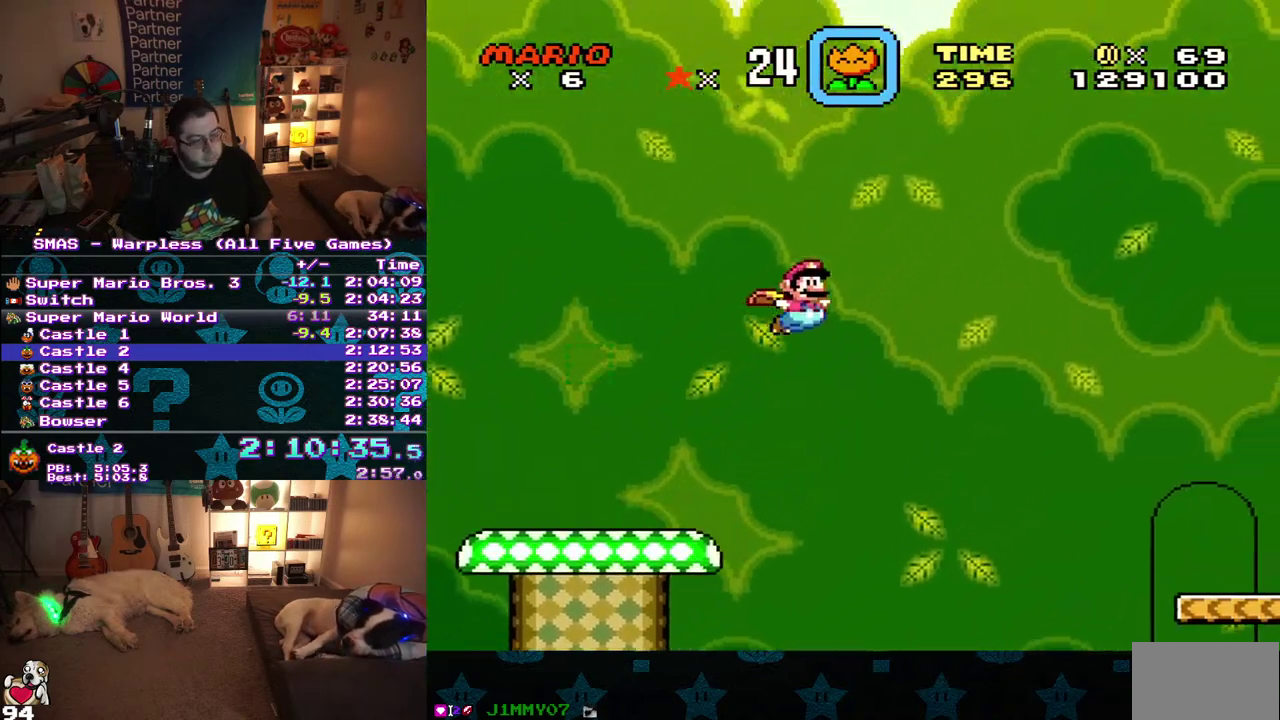
{"buttons": ["DPAD_RIGHT"], "events": []}
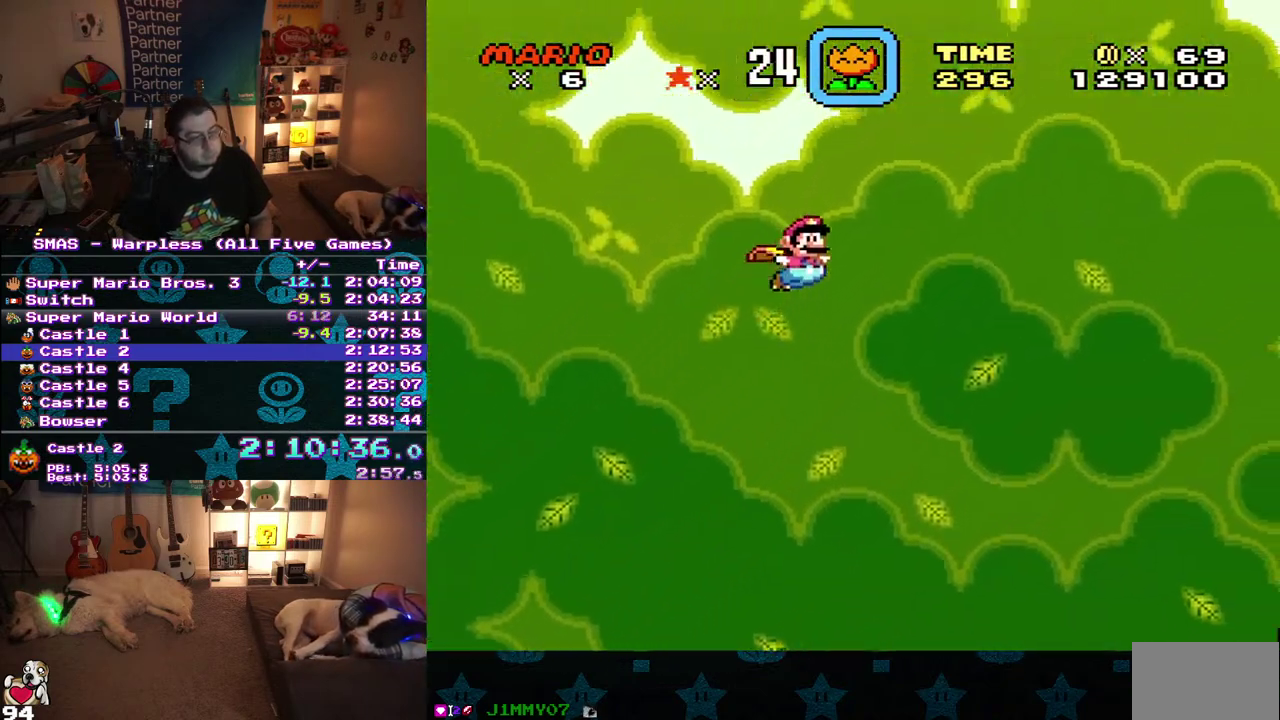
{"buttons": ["DPAD_RIGHT"], "events": []}
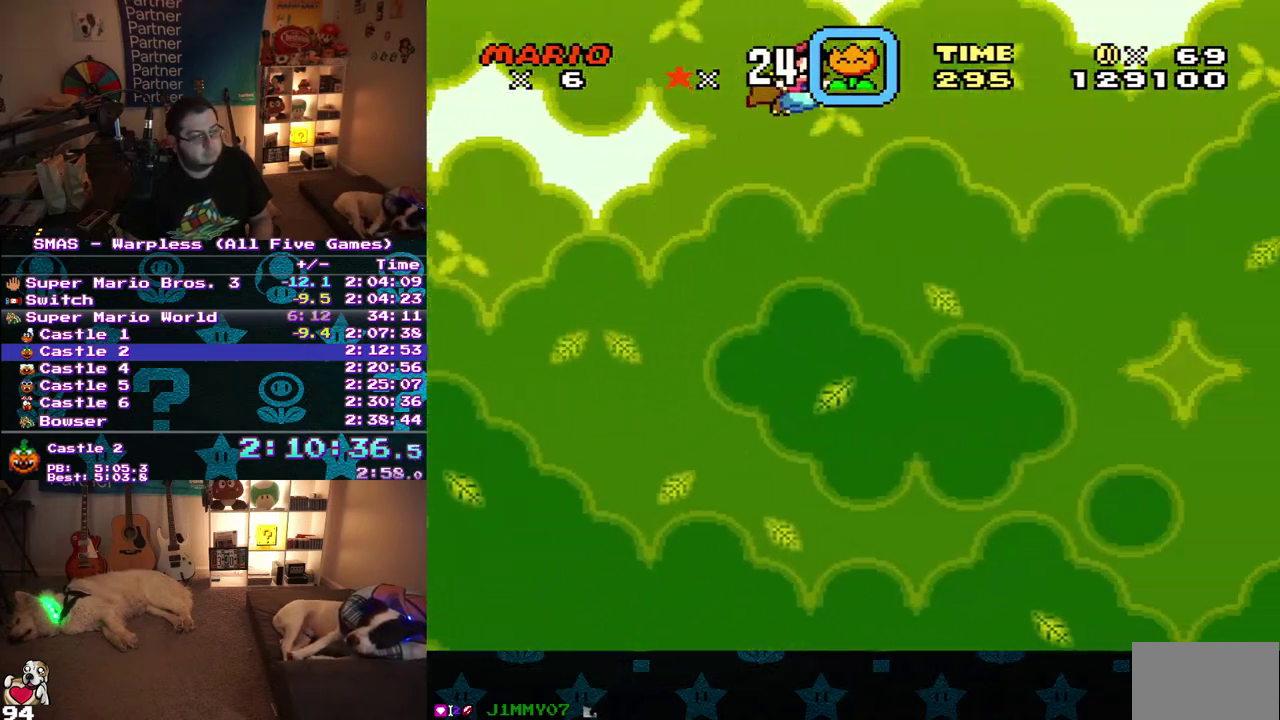
{"buttons": ["DPAD_LEFT"], "events": [[217, "DPAD_RIGHT", "up"], [283, "DPAD_LEFT", "down"]]}
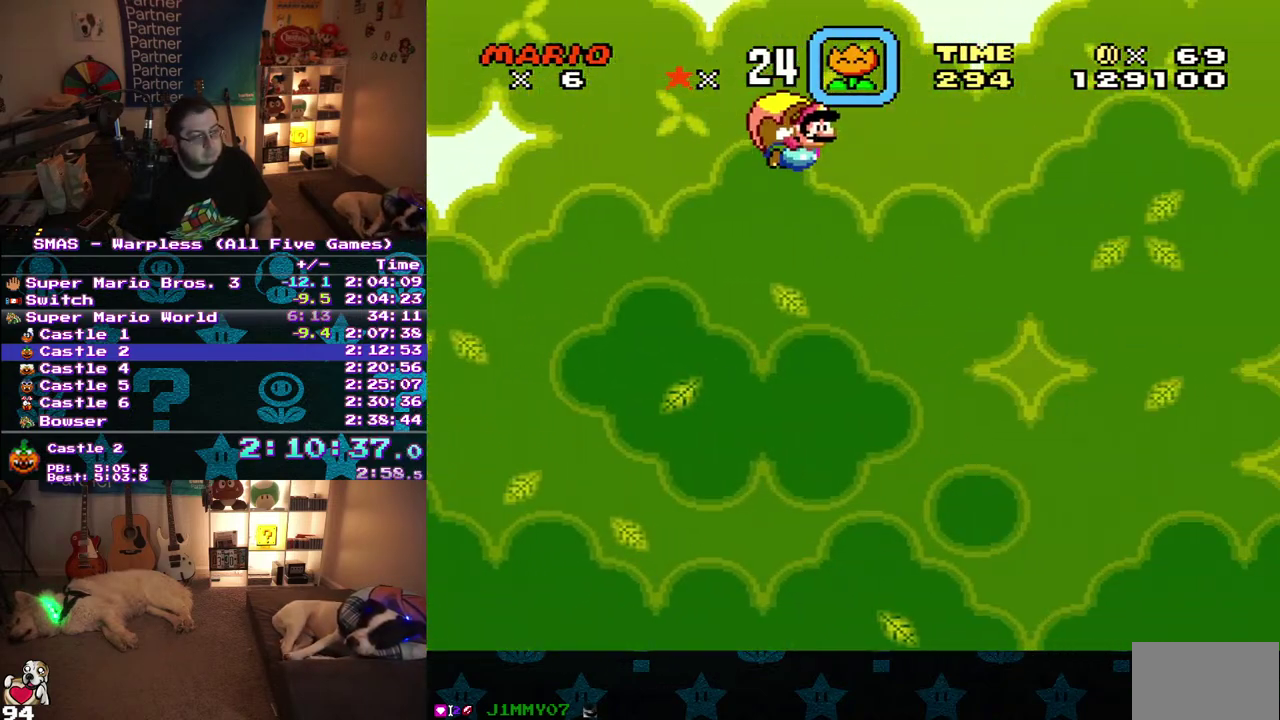
{"buttons": [], "events": [[17, "DPAD_LEFT", "up"]]}
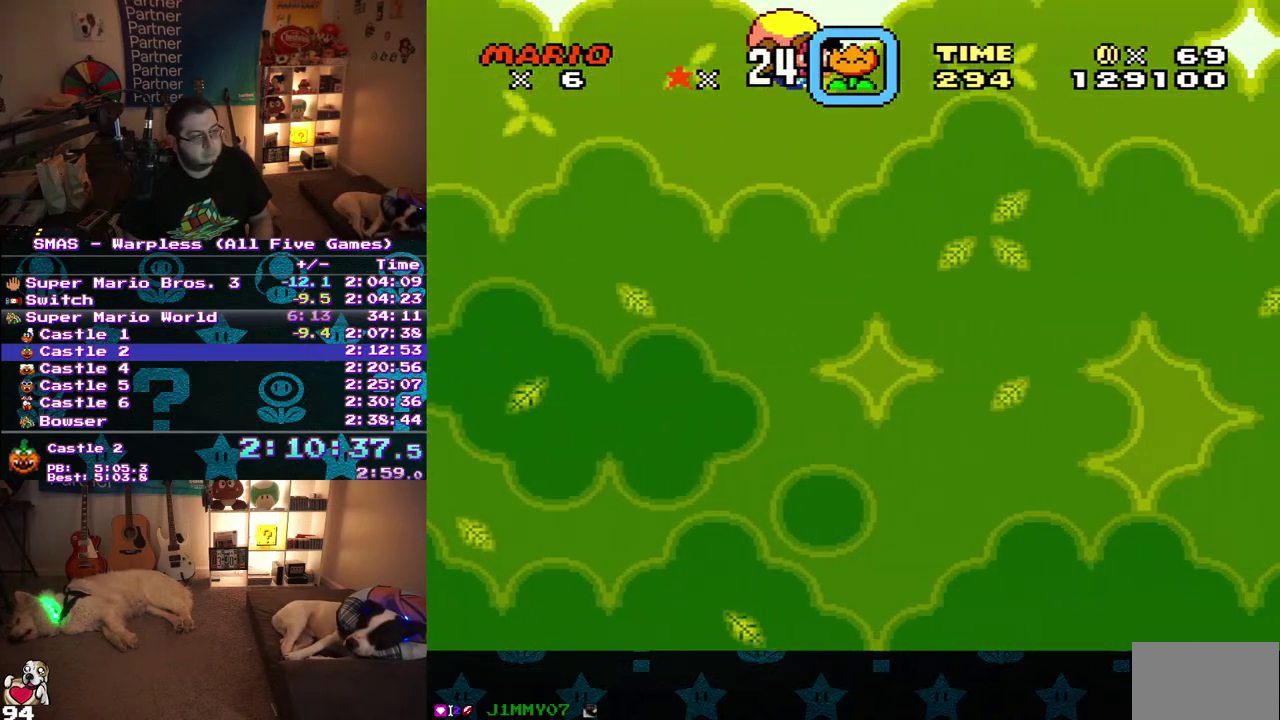
{"buttons": ["DPAD_LEFT"], "events": [[283, "DPAD_LEFT", "down"]]}
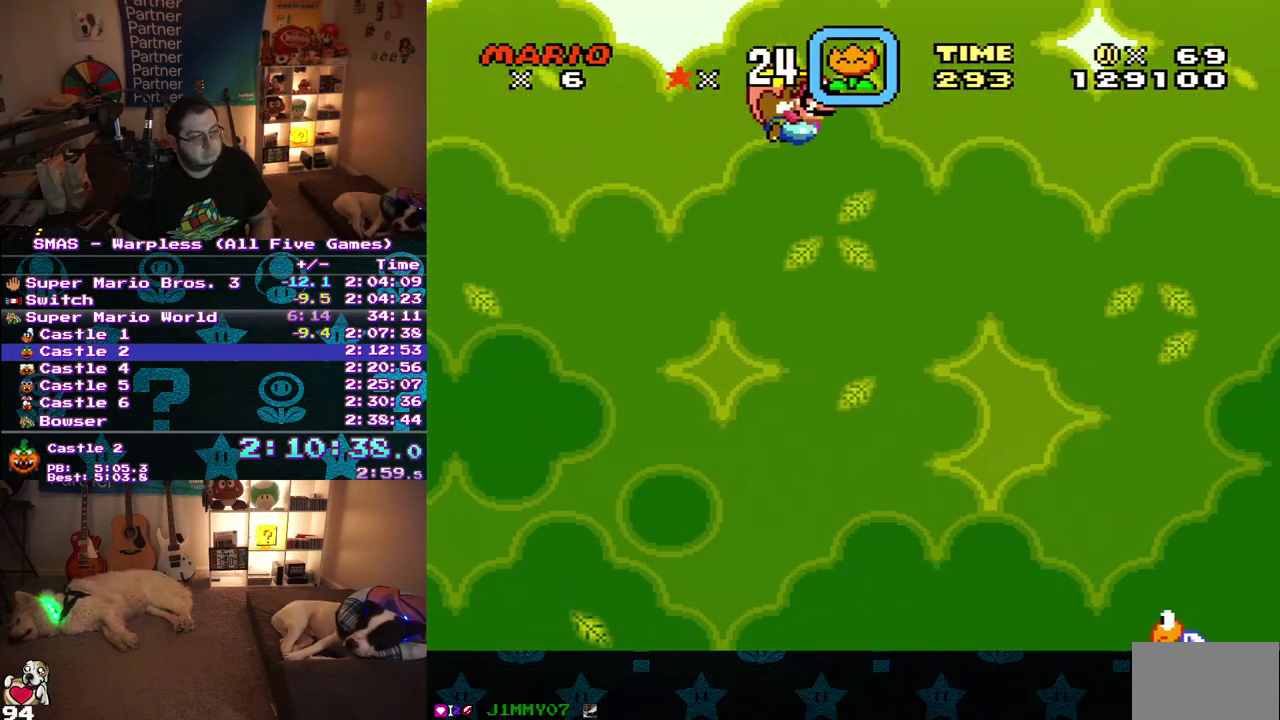
{"buttons": [], "events": [[17, "DPAD_LEFT", "up"]]}
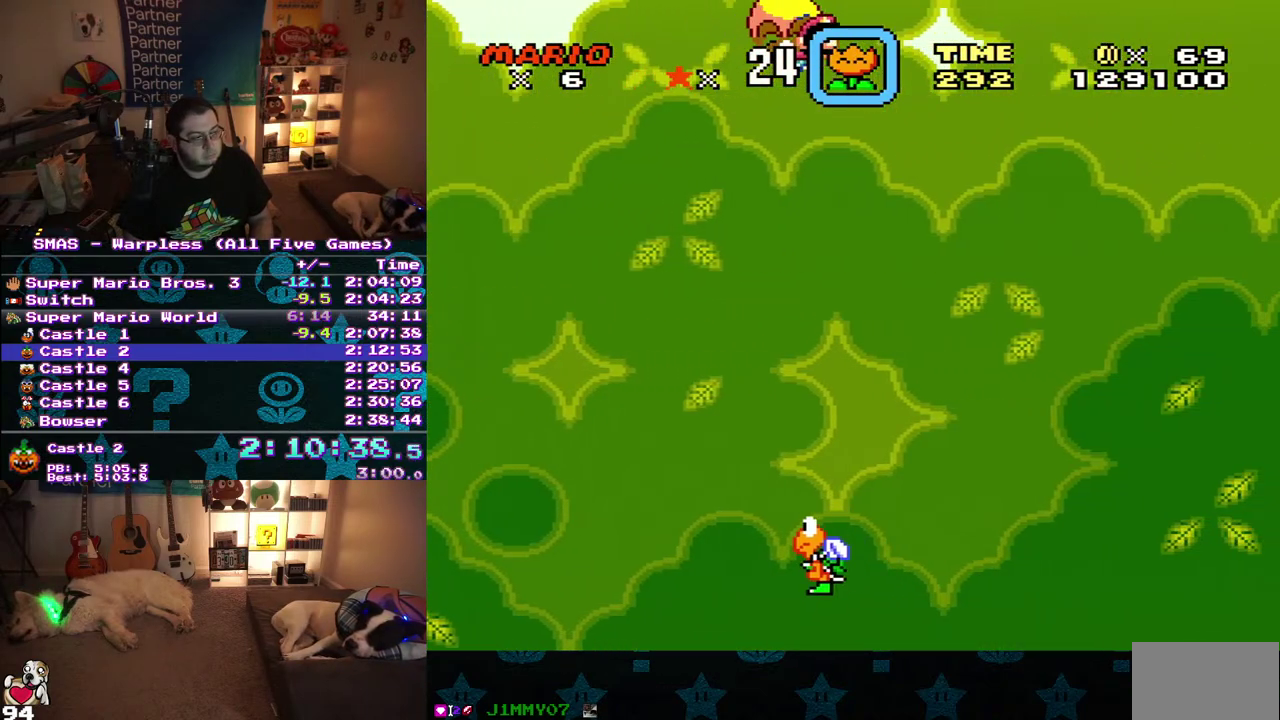
{"buttons": ["DPAD_LEFT"], "events": [[283, "DPAD_LEFT", "down"]]}
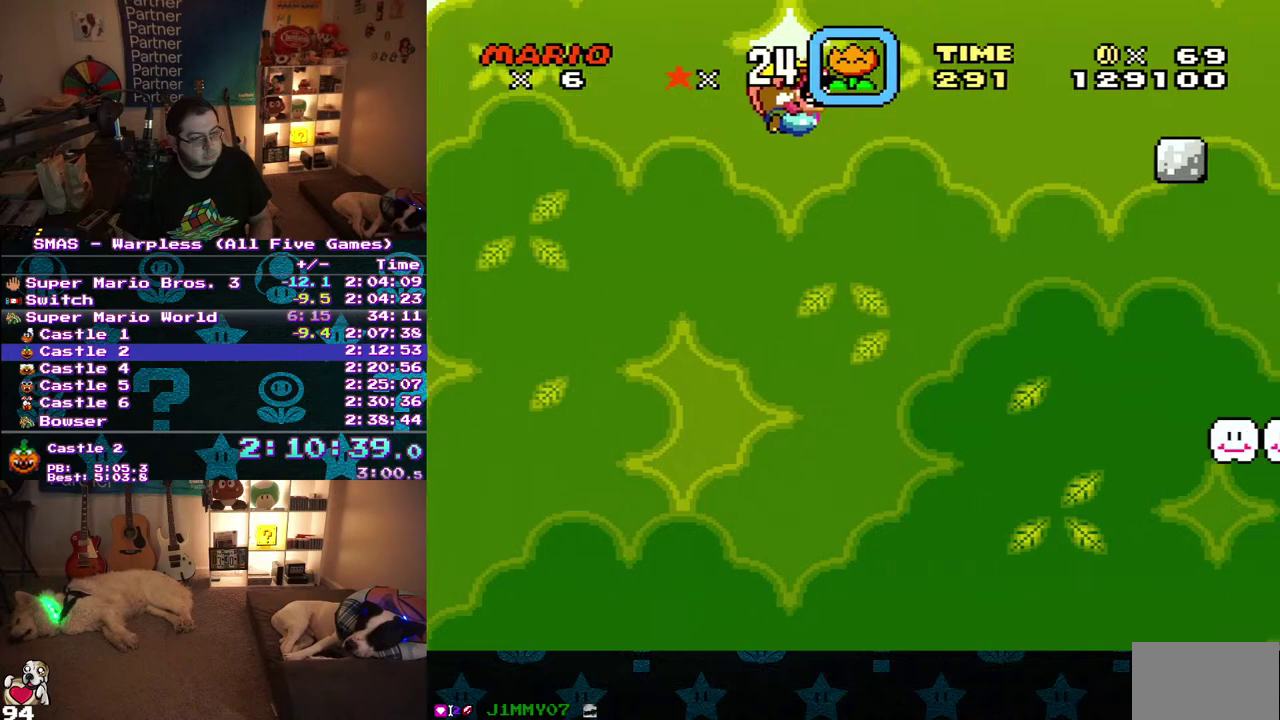
{"buttons": [], "events": [[433, "DPAD_LEFT", "up"]]}
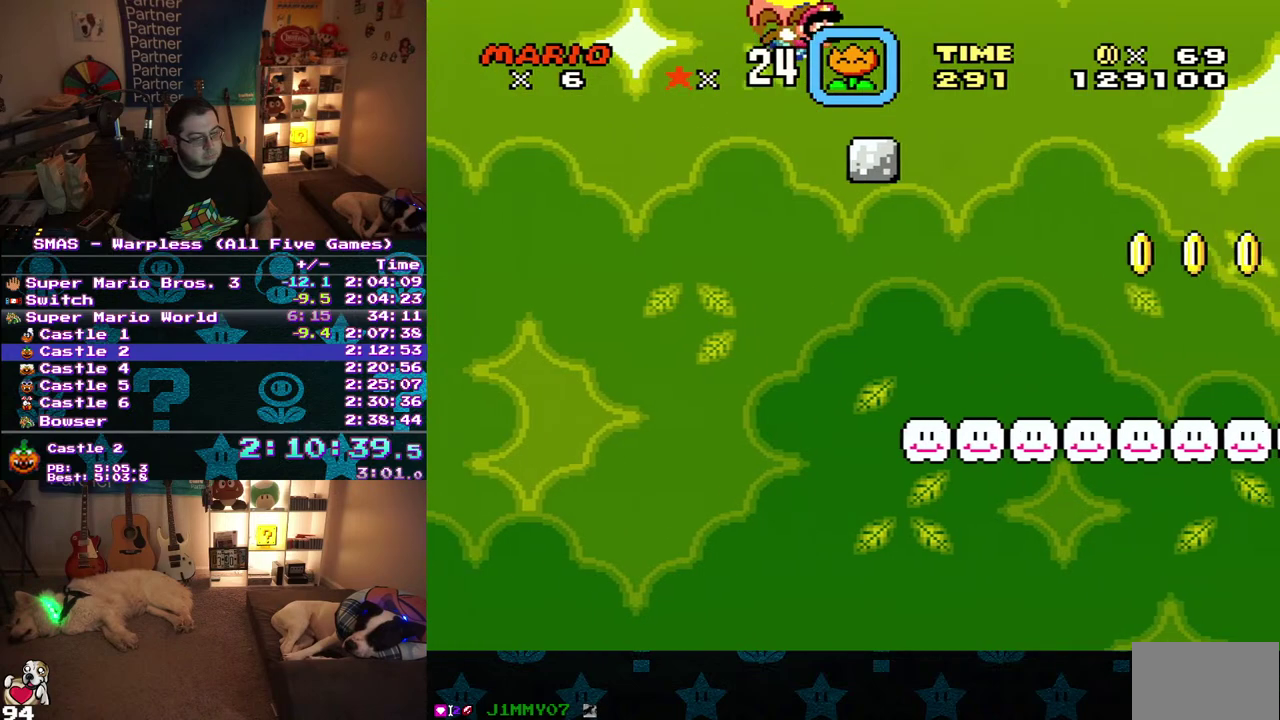
{"buttons": [], "events": []}